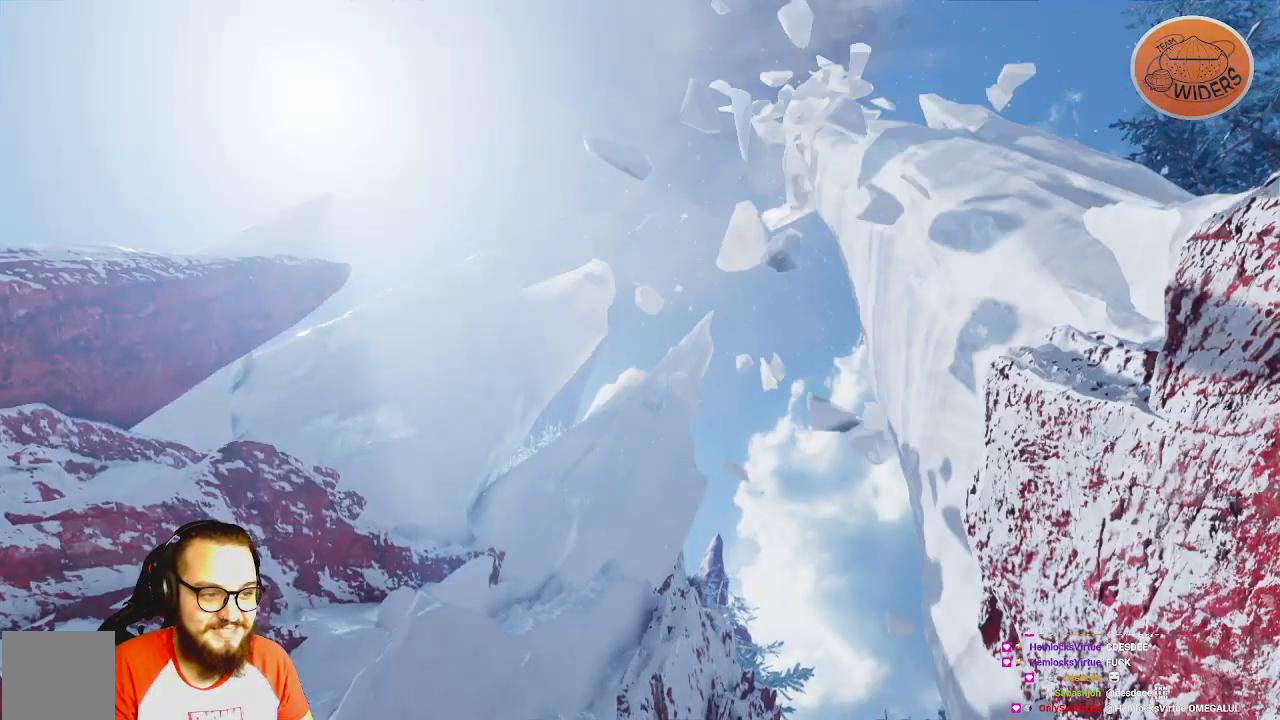
Gameplay with a controller (Xbox layout); each line is a JSON object with the inputs held at the frame after it. "events" lists button and stick changes between this image and that frame as [ms after this image, input, new state], when the widget could be followed in between.
{"buttons": [], "left_stick": "left", "right_stick": "center", "events": []}
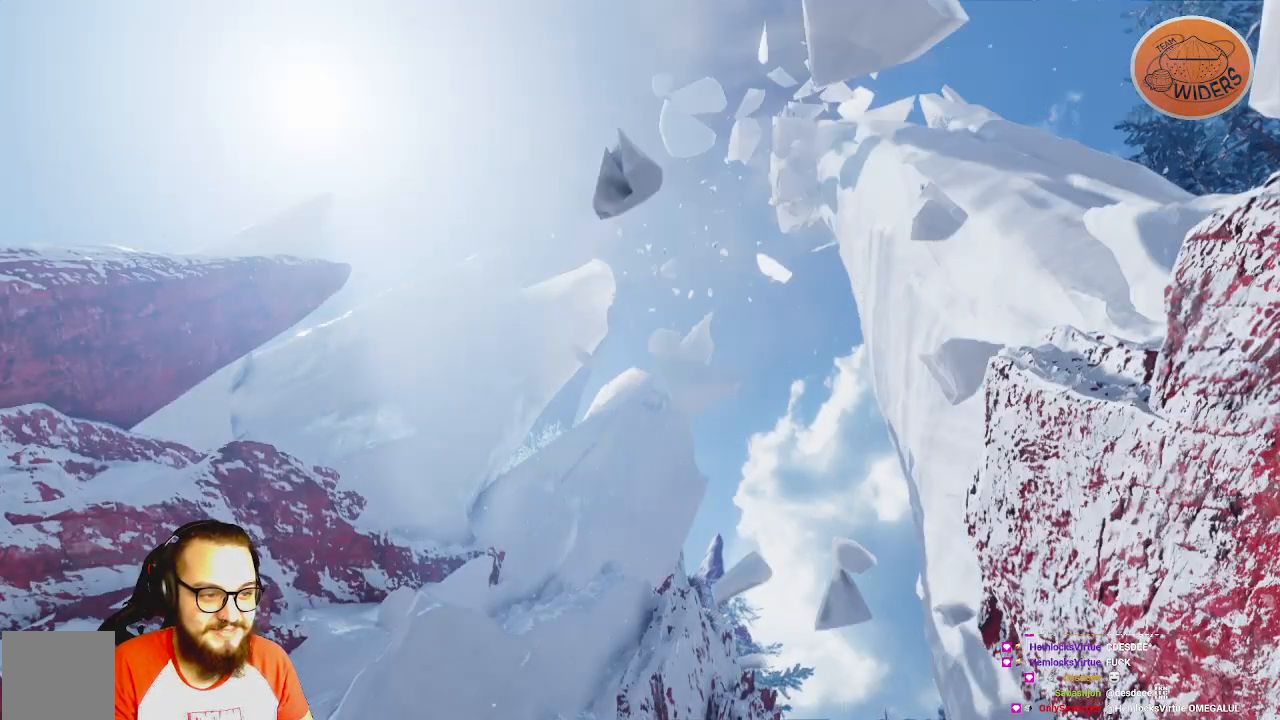
{"buttons": [], "left_stick": "left", "right_stick": "center", "events": []}
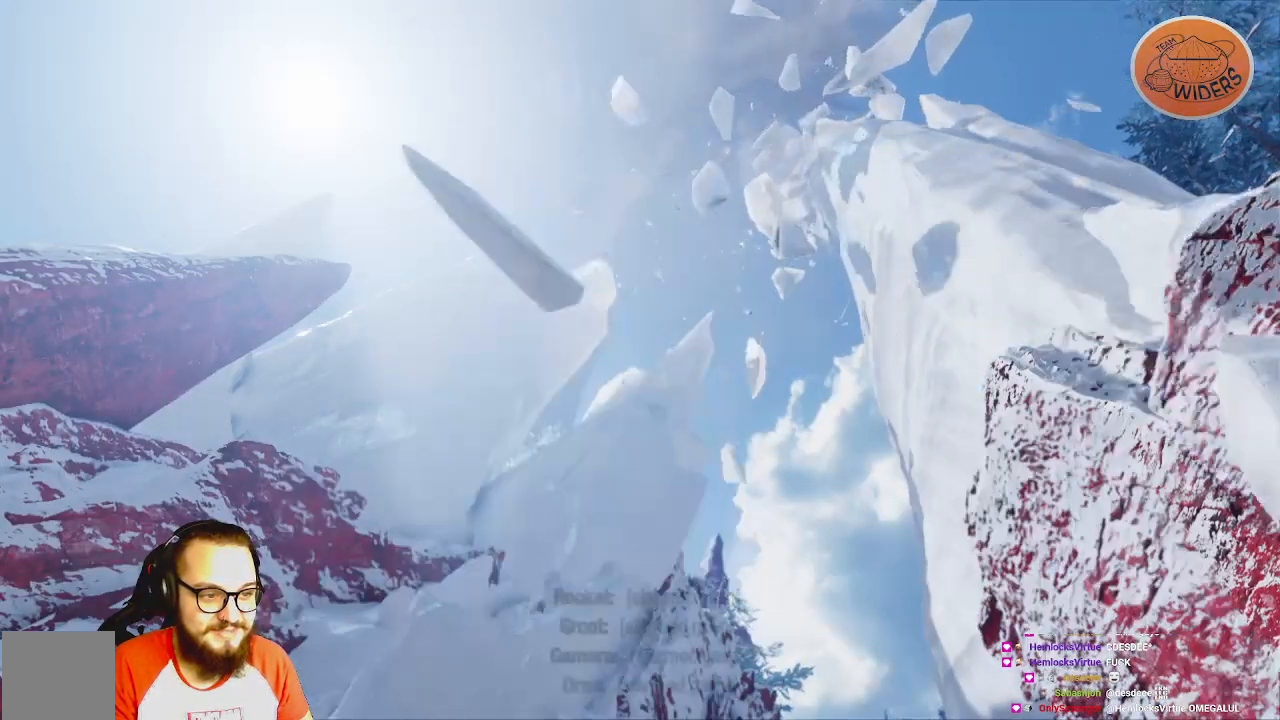
{"buttons": [], "left_stick": "left", "right_stick": "center", "events": []}
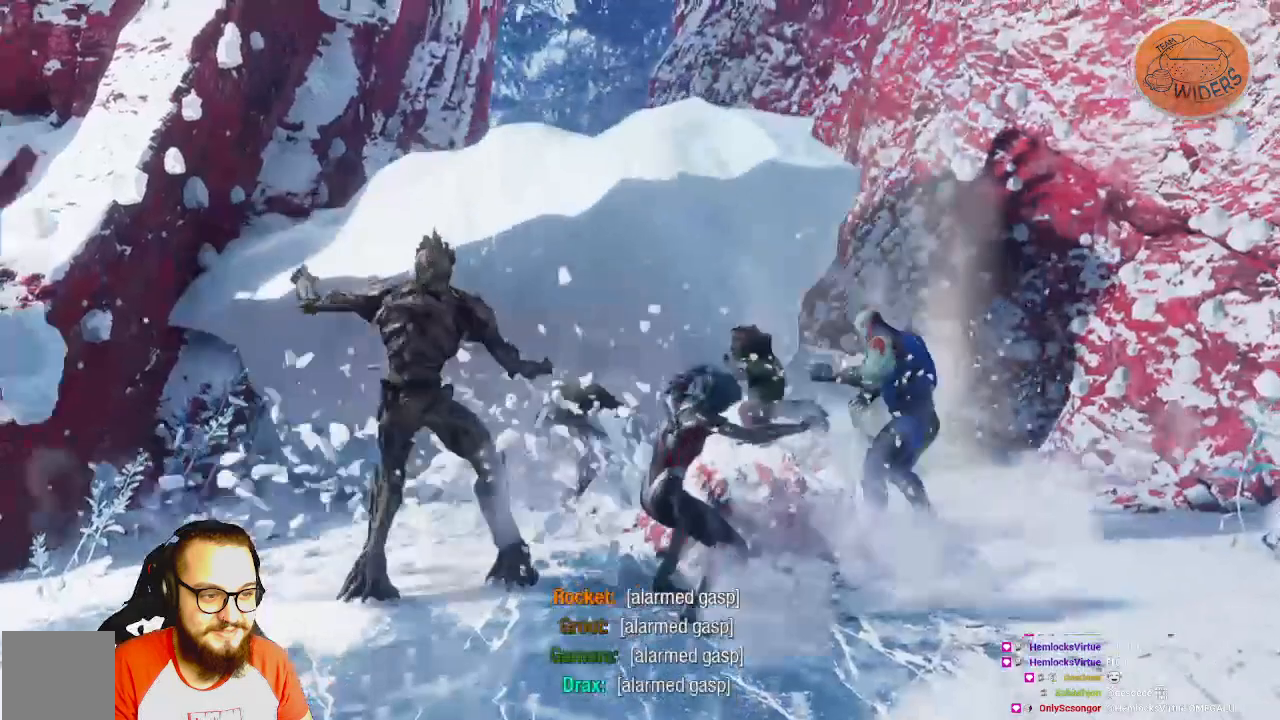
{"buttons": [], "left_stick": "left", "right_stick": "center", "events": []}
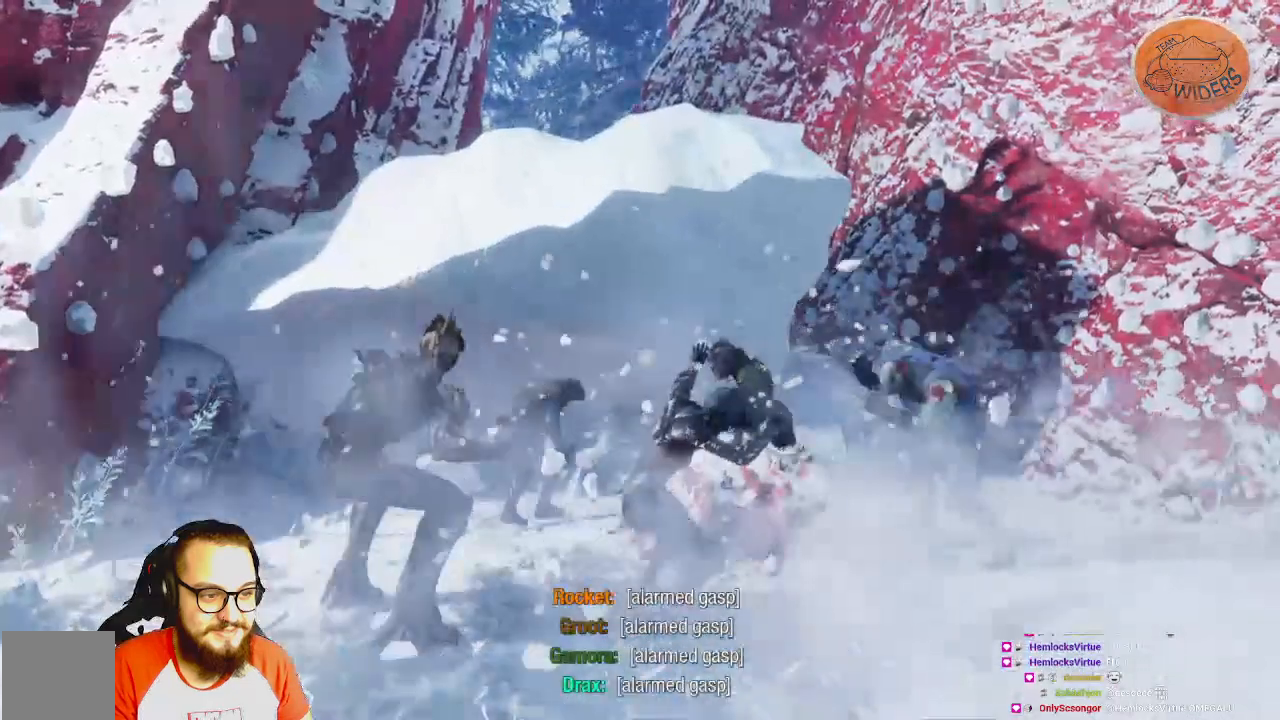
{"buttons": [], "left_stick": "left", "right_stick": "center", "events": []}
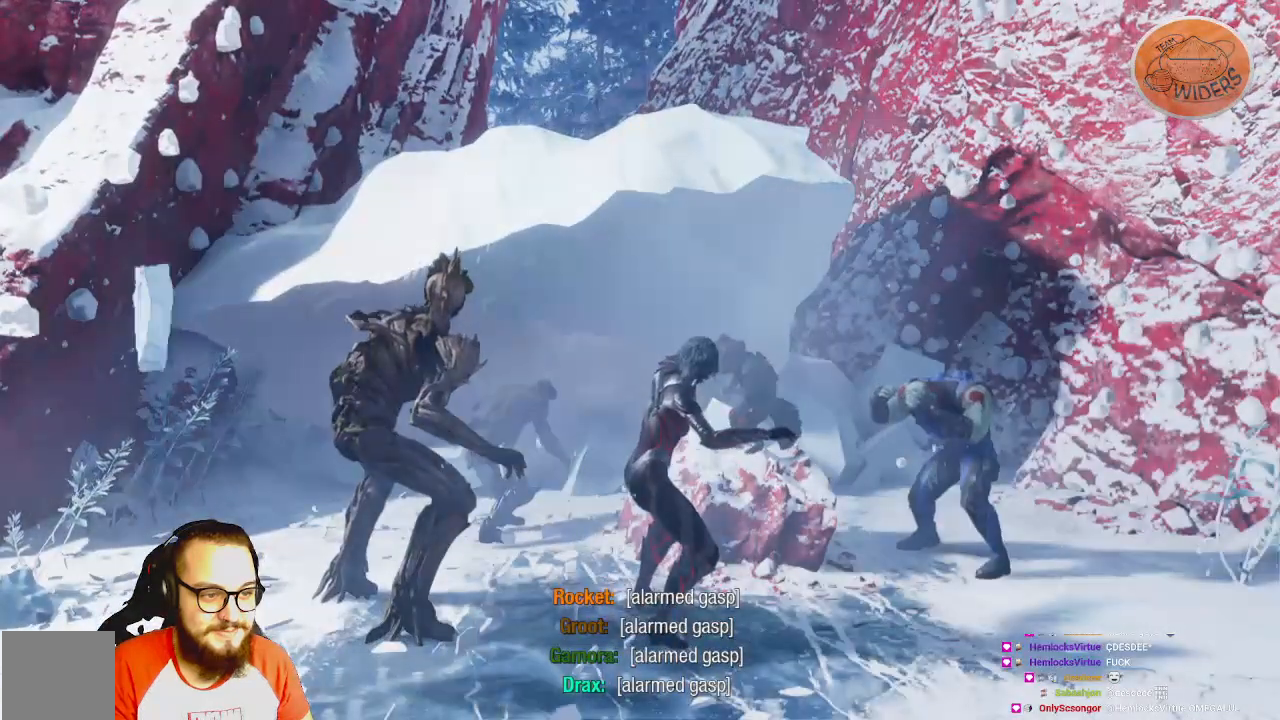
{"buttons": [], "left_stick": "left", "right_stick": "center", "events": []}
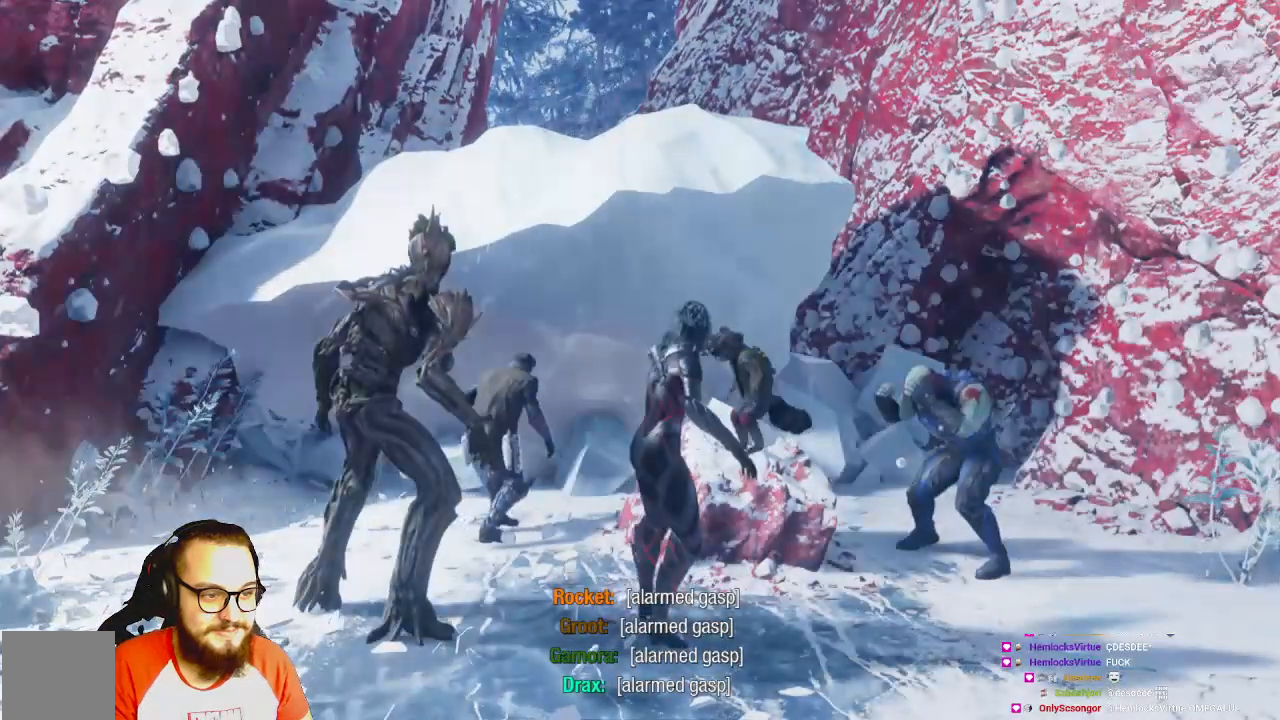
{"buttons": [], "left_stick": "left", "right_stick": "center", "events": []}
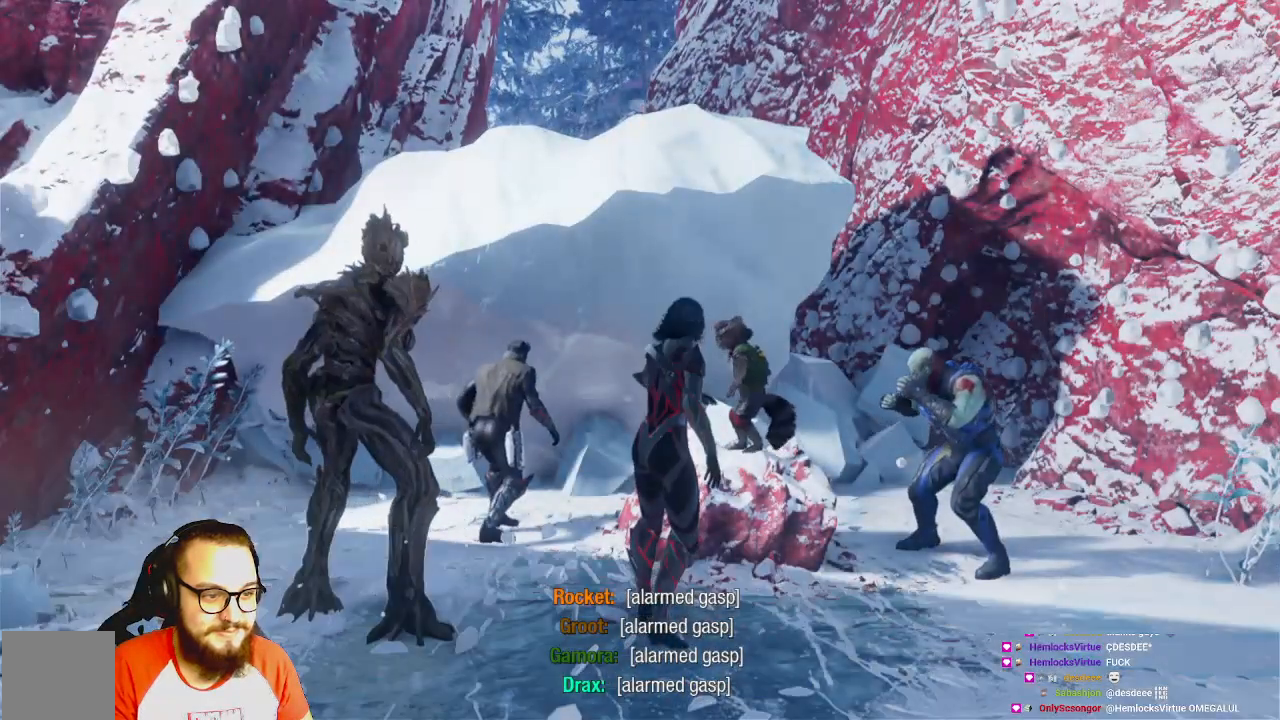
{"buttons": [], "left_stick": "center", "right_stick": "left", "events": [[50, "left_stick", "center"], [367, "right_stick", "left"]]}
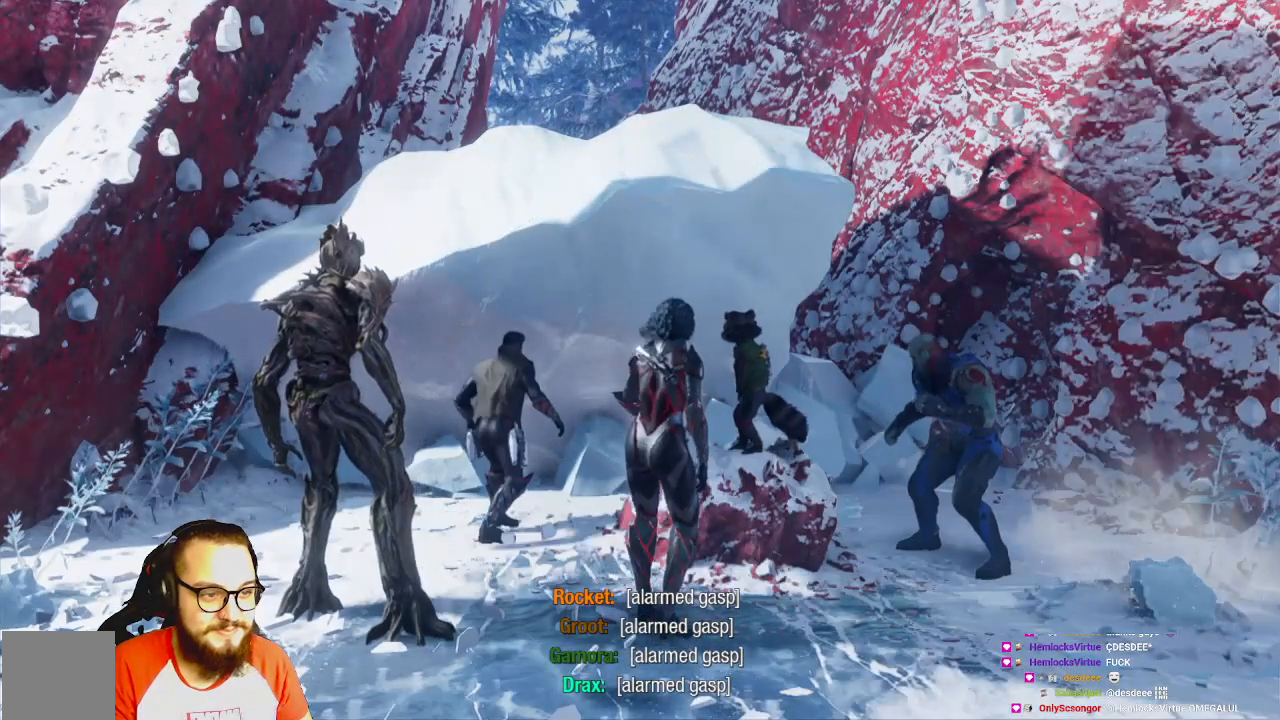
{"buttons": [], "left_stick": "left", "right_stick": "left", "events": [[150, "left_stick", "left"]]}
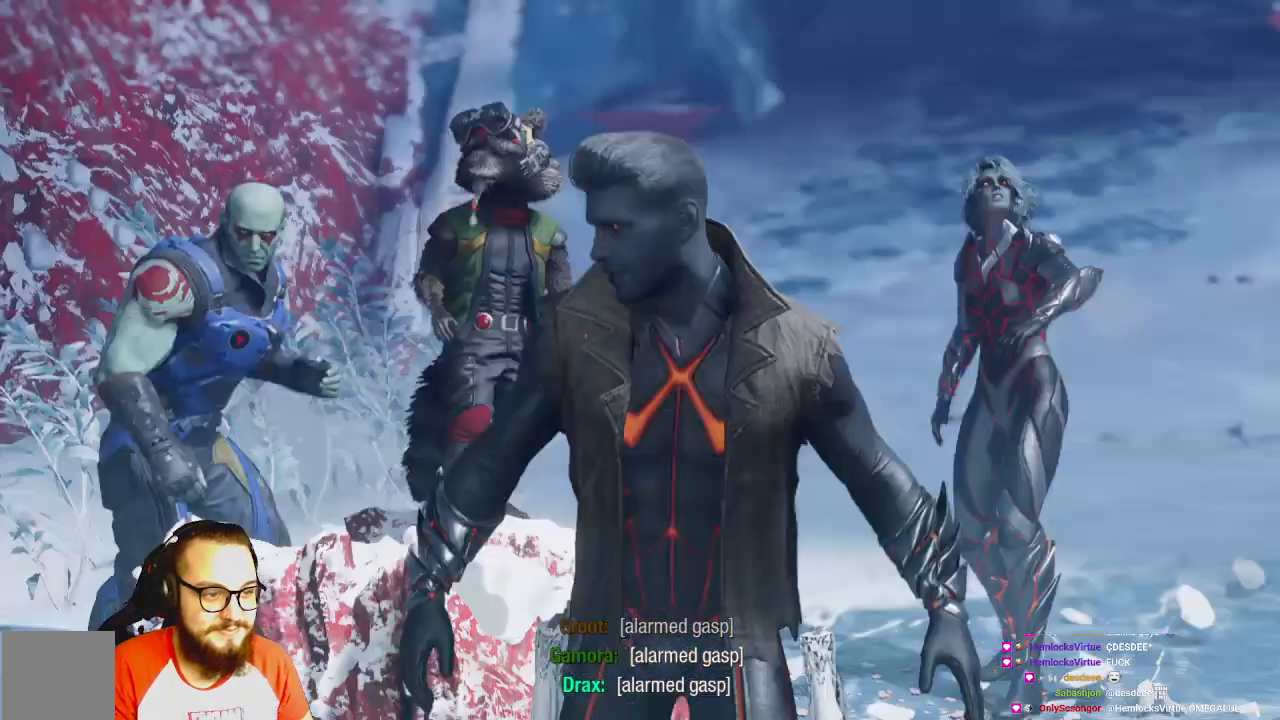
{"buttons": [], "left_stick": "left", "right_stick": "center", "events": [[467, "right_stick", "center"]]}
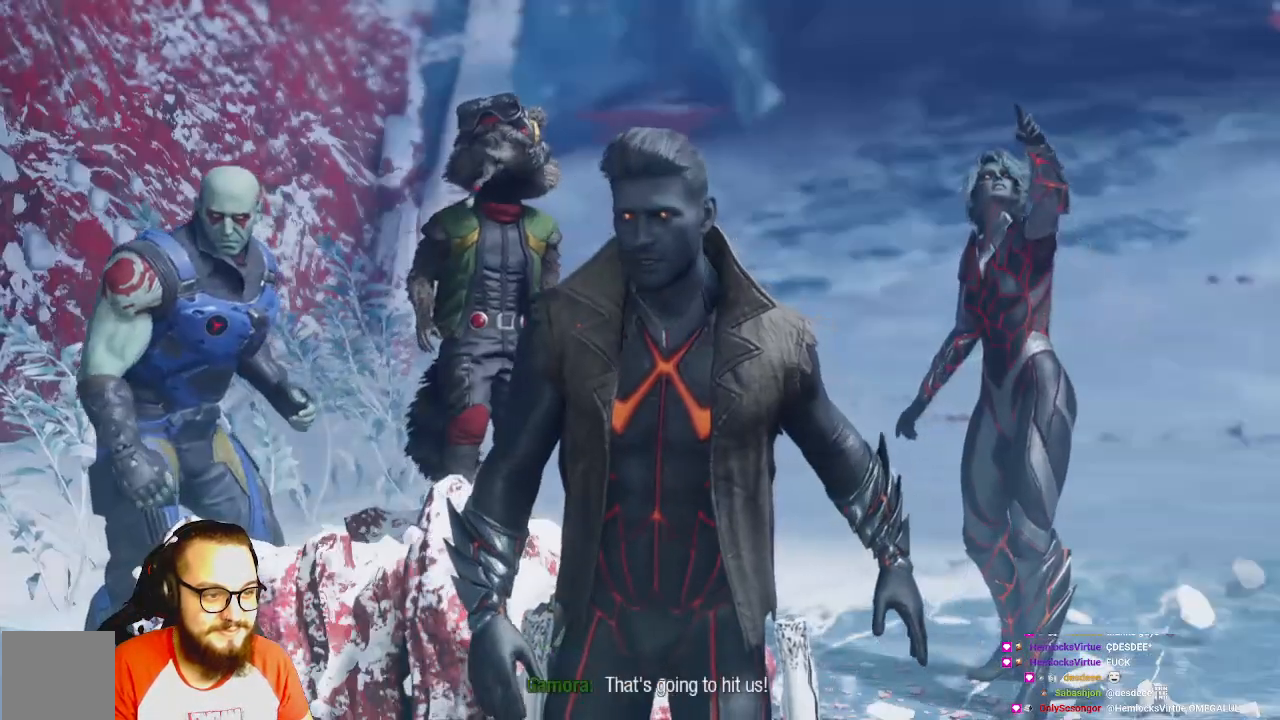
{"buttons": [], "left_stick": "center", "right_stick": "center", "events": [[117, "left_stick", "center"], [300, "Y", "down"], [417, "Y", "up"]]}
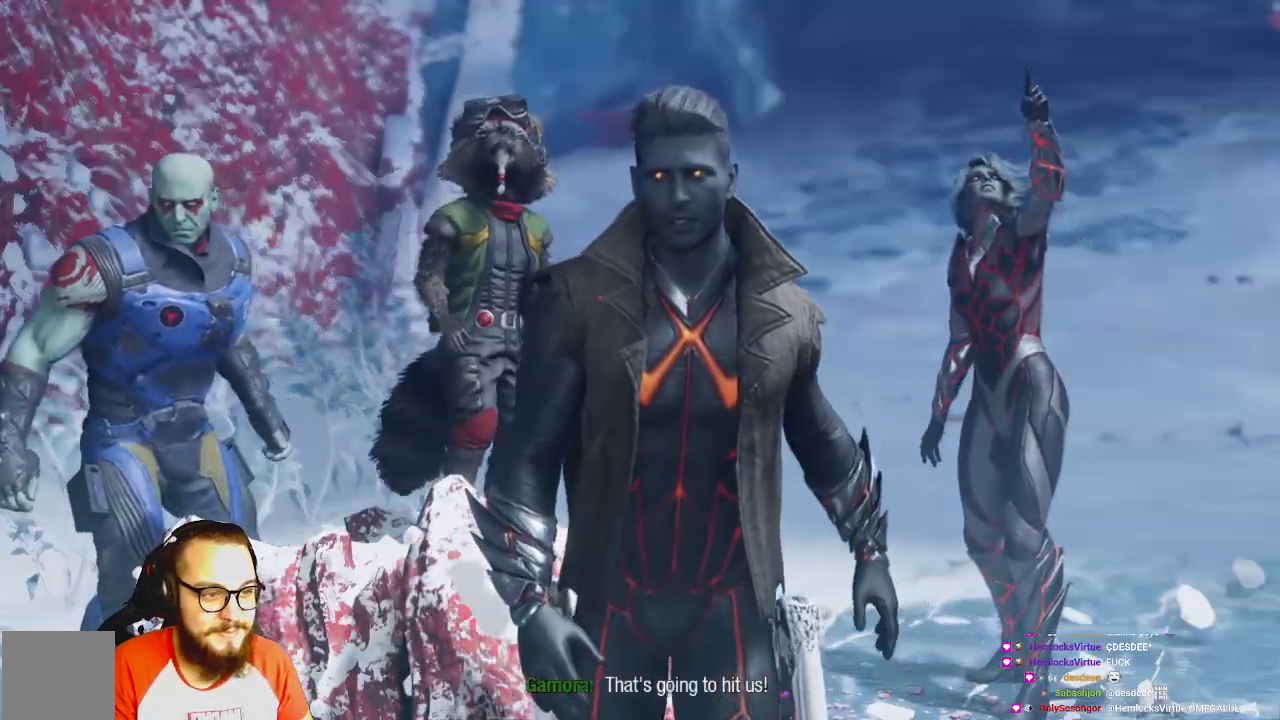
{"buttons": ["Y"], "left_stick": "center", "right_stick": "center", "events": [[50, "Y", "down"], [83, "Y", "up"], [217, "Y", "down"], [267, "Y", "up"], [417, "Y", "down"]]}
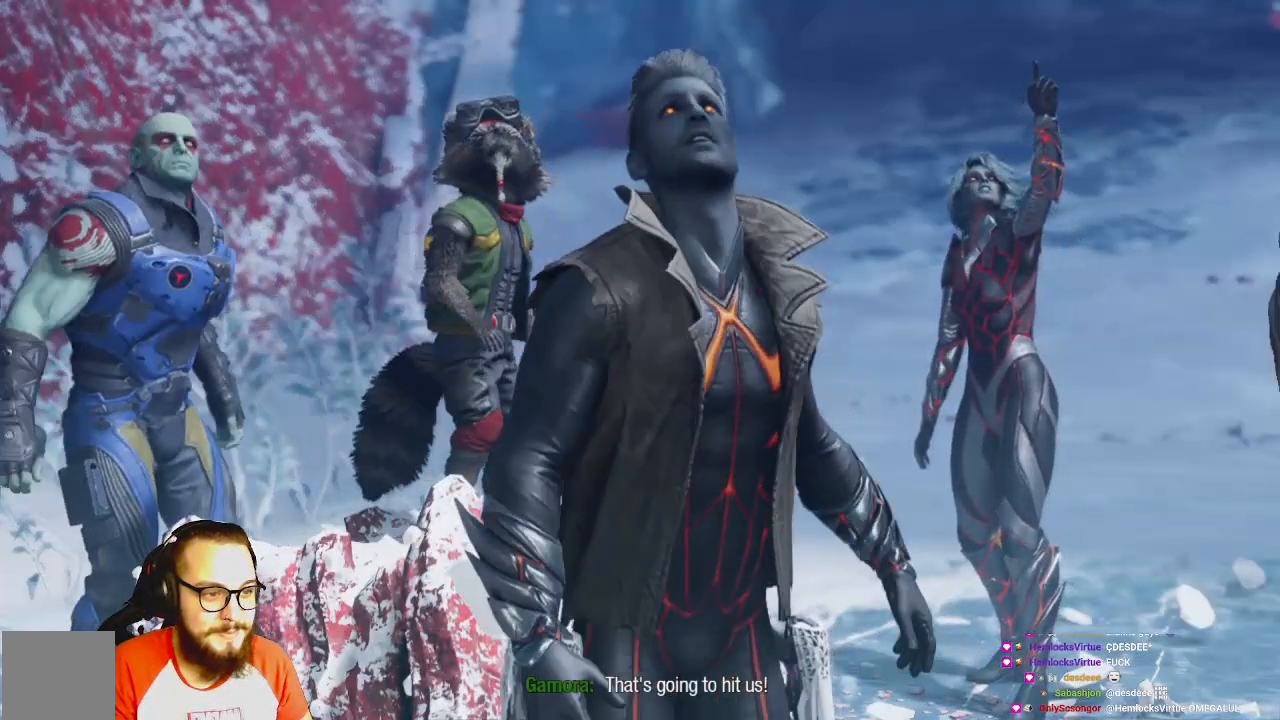
{"buttons": ["Y"], "left_stick": "center", "right_stick": "center", "events": [[183, "Y", "up"], [350, "Y", "down"], [400, "Y", "up"], [450, "Y", "down"]]}
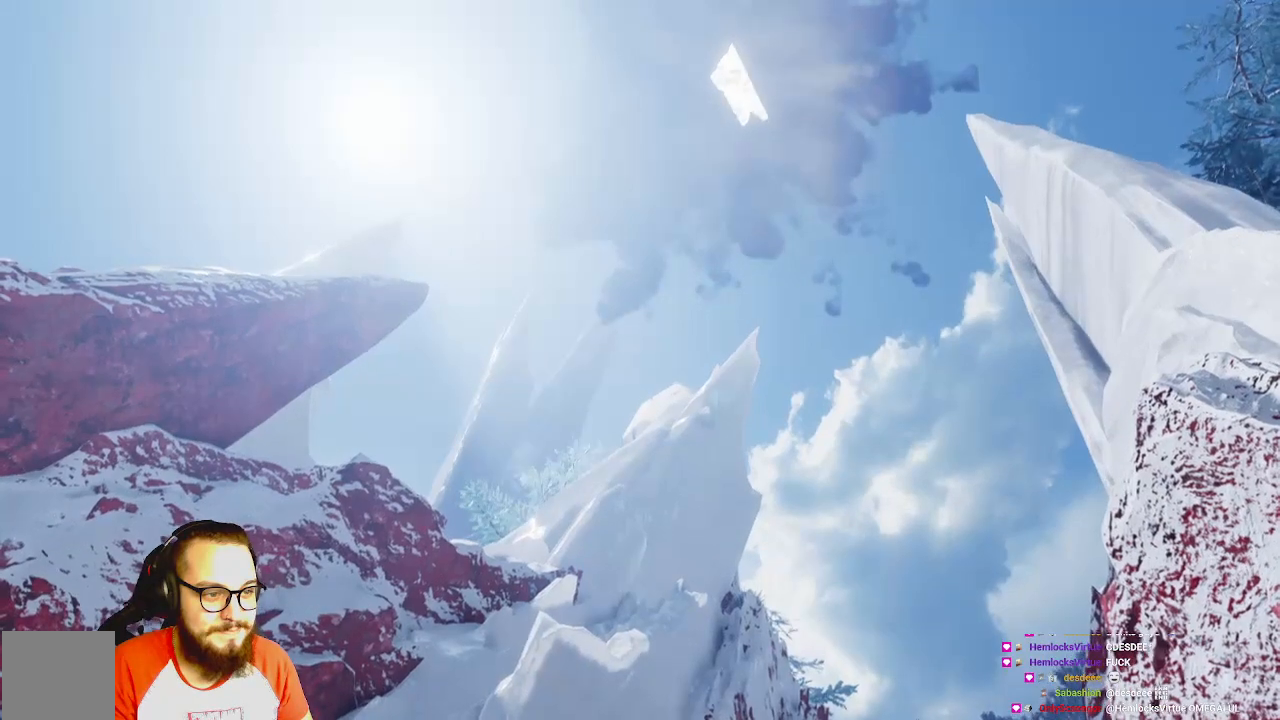
{"buttons": [], "left_stick": "center", "right_stick": "center", "events": [[50, "Y", "up"]]}
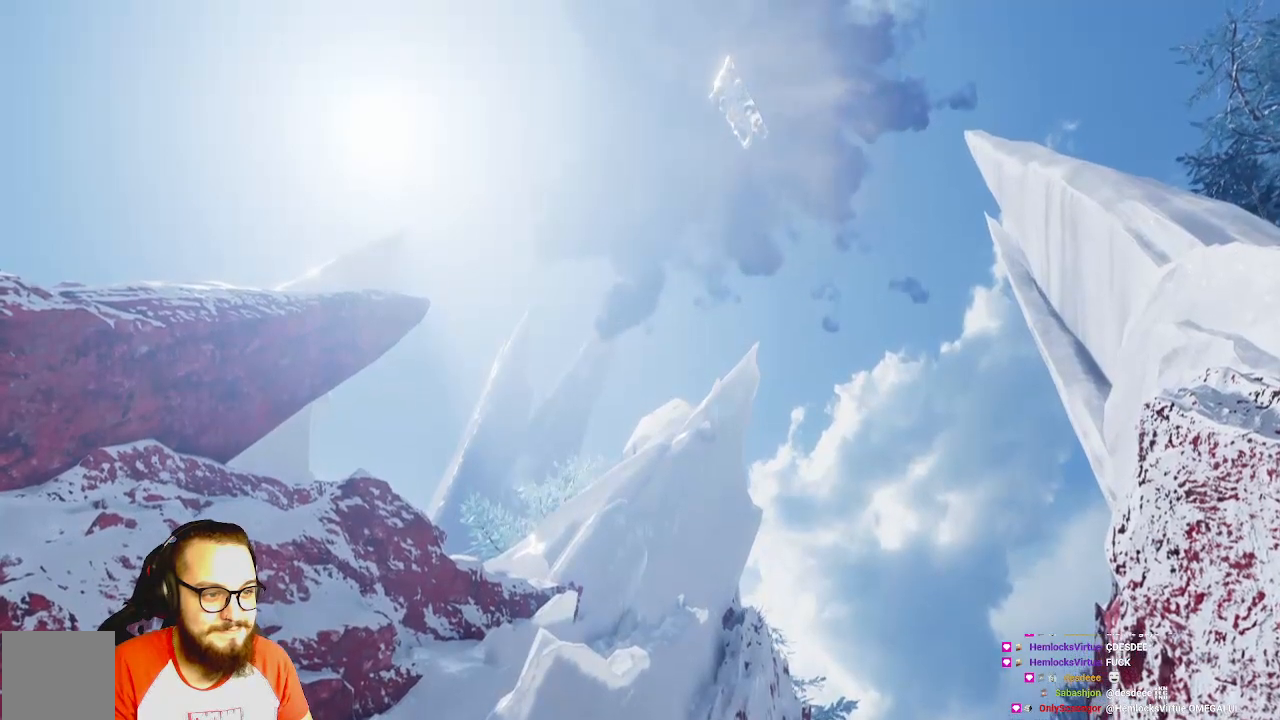
{"buttons": [], "left_stick": "center", "right_stick": "center", "events": []}
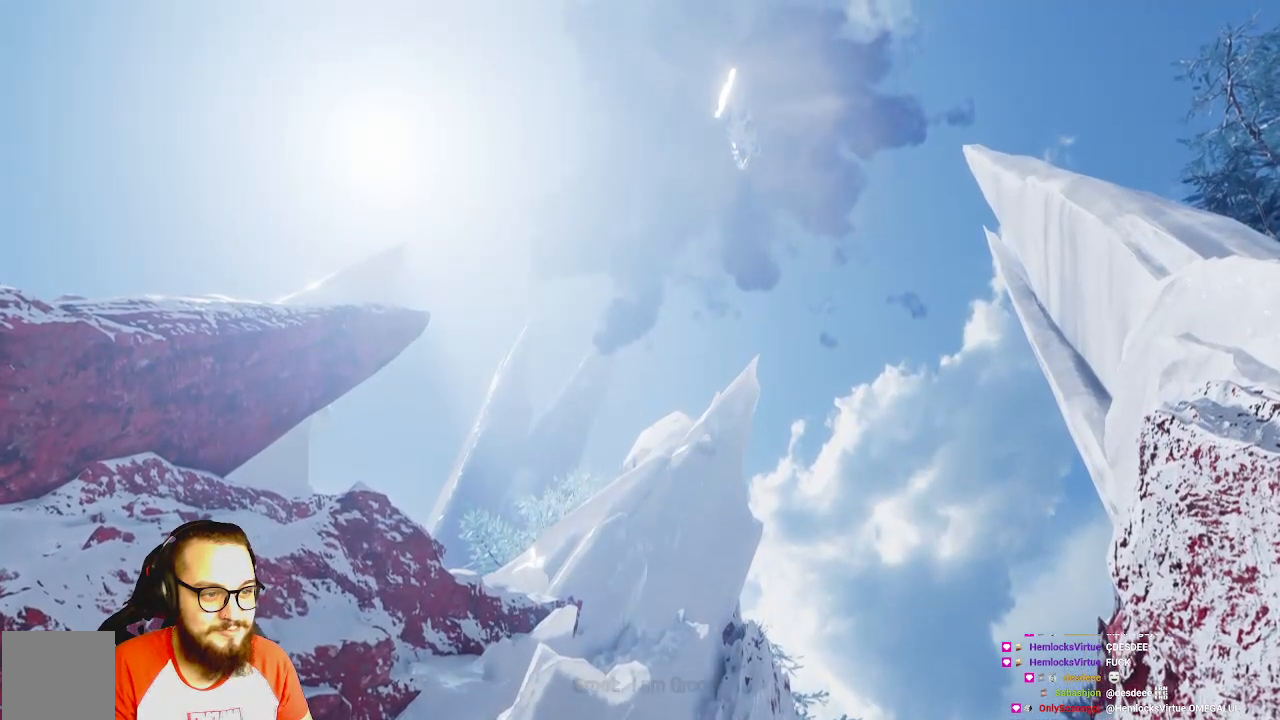
{"buttons": [], "left_stick": "center", "right_stick": "center", "events": []}
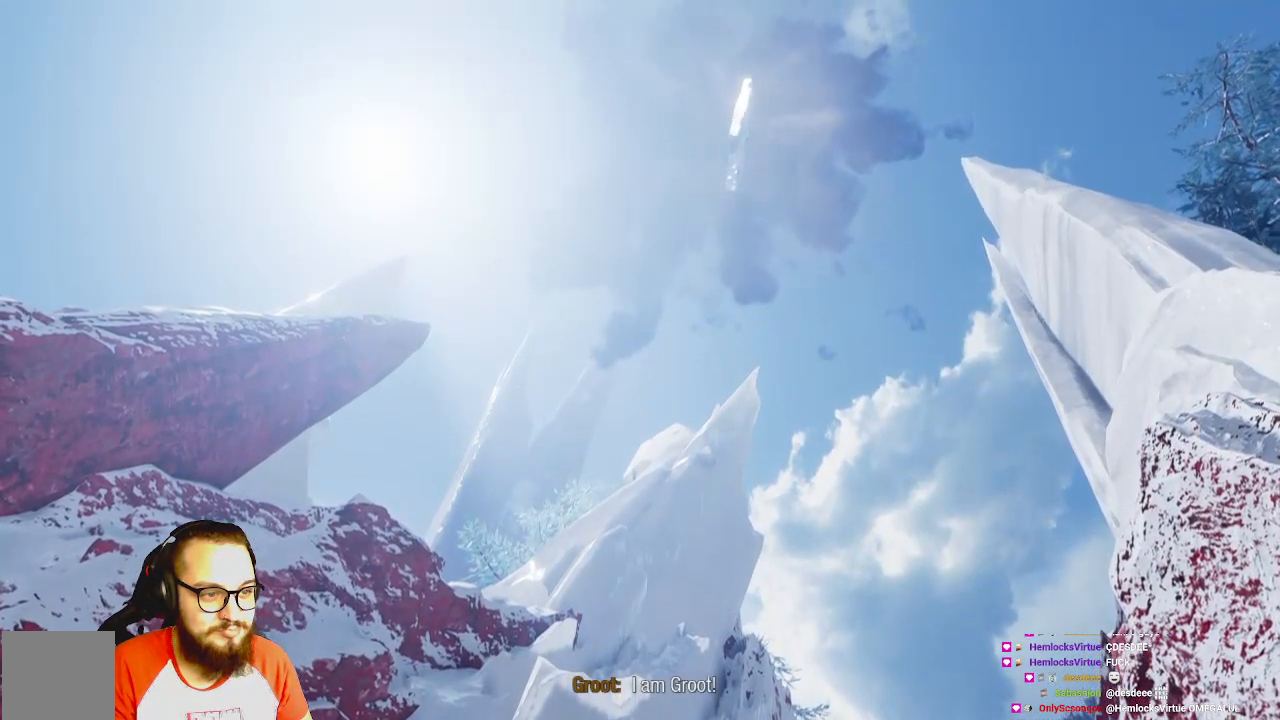
{"buttons": [], "left_stick": "center", "right_stick": "center", "events": []}
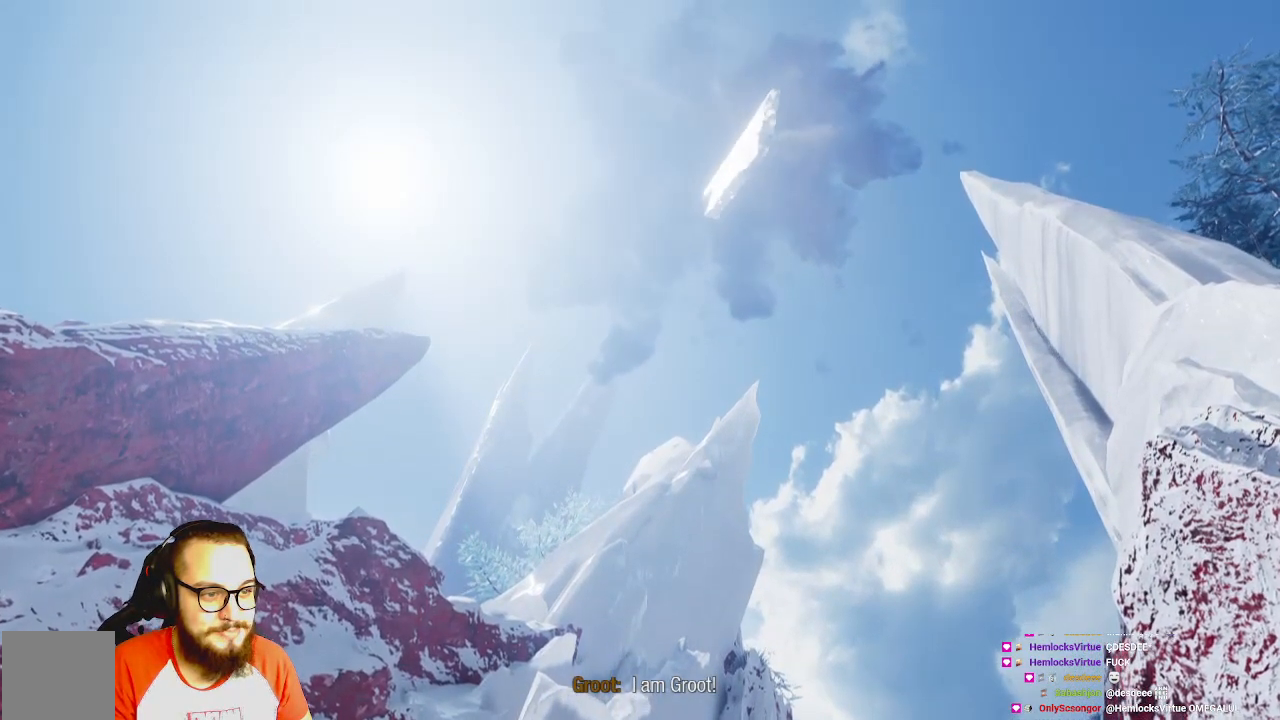
{"buttons": [], "left_stick": "center", "right_stick": "center", "events": []}
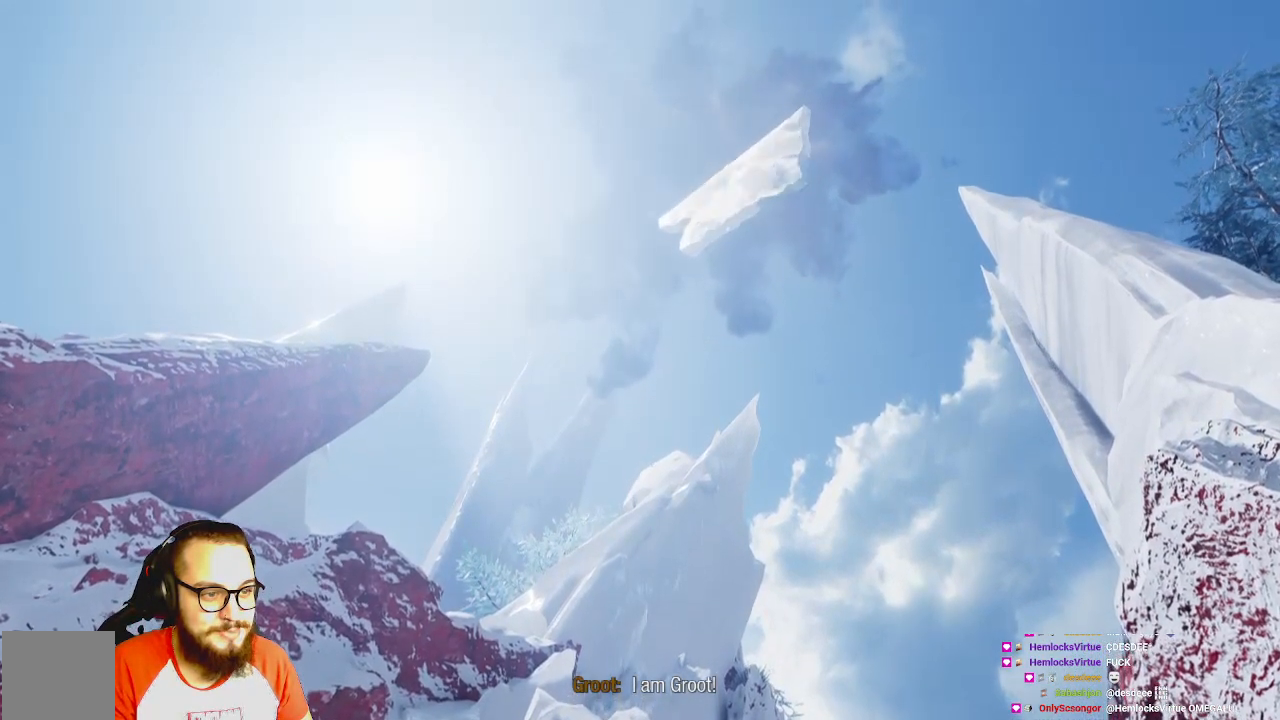
{"buttons": [], "left_stick": "center", "right_stick": "center", "events": []}
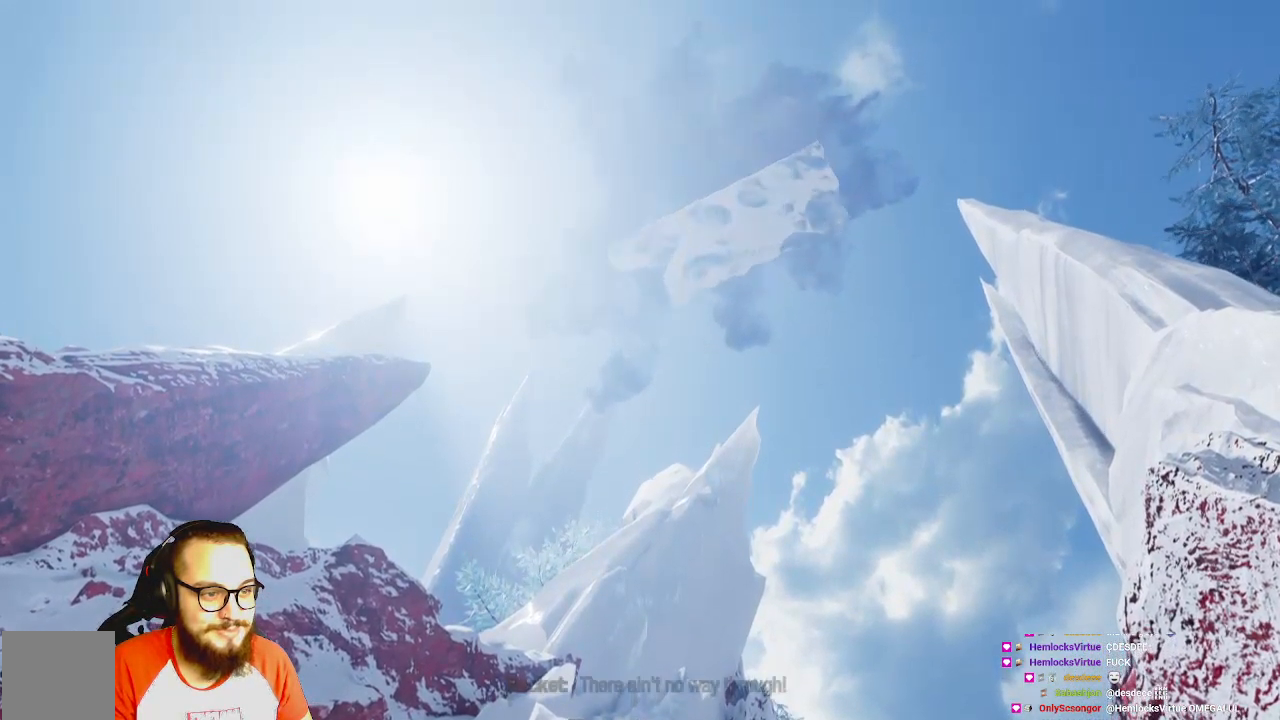
{"buttons": [], "left_stick": "center", "right_stick": "center", "events": []}
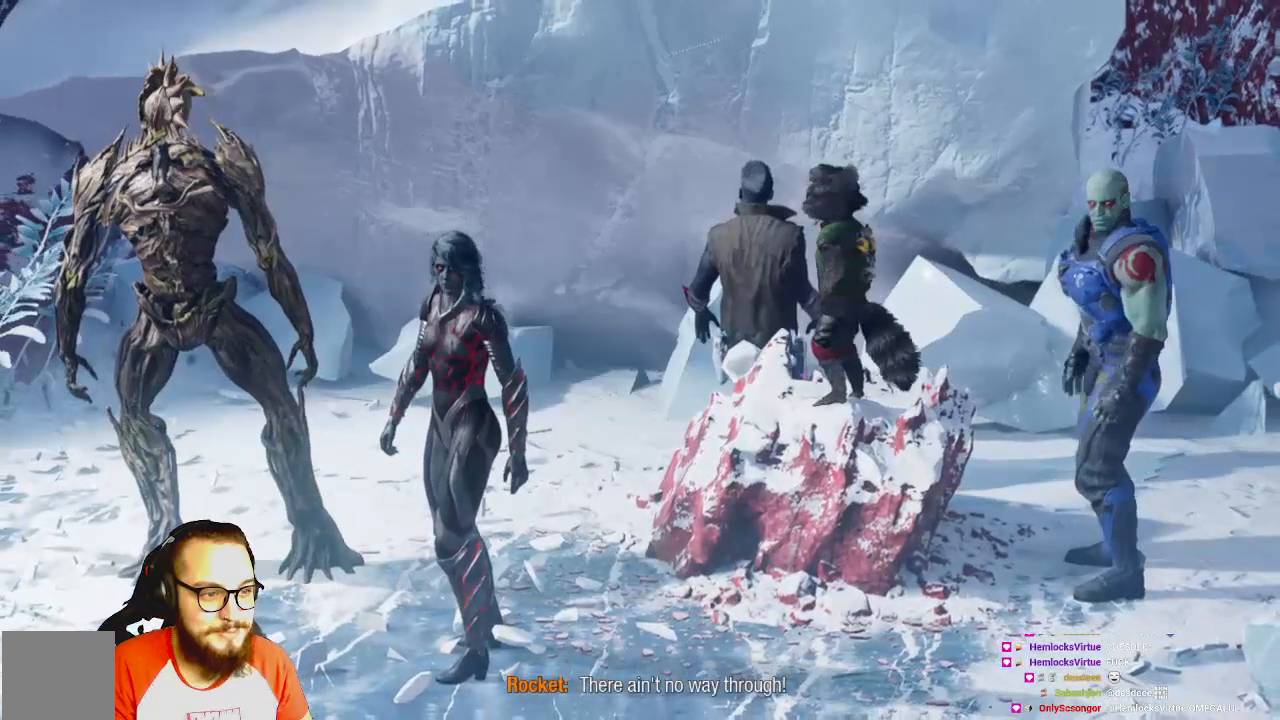
{"buttons": [], "left_stick": "center", "right_stick": "center", "events": []}
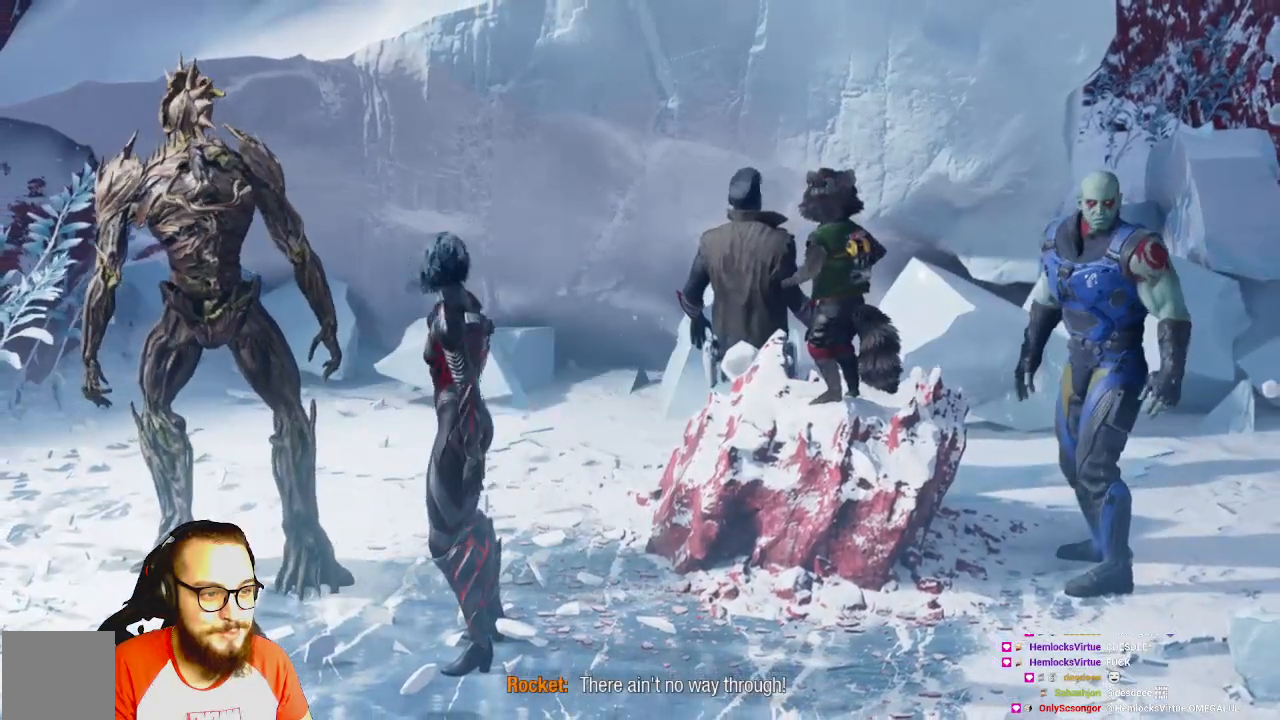
{"buttons": [], "left_stick": "down", "right_stick": "center", "events": [[50, "left_stick", "down"]]}
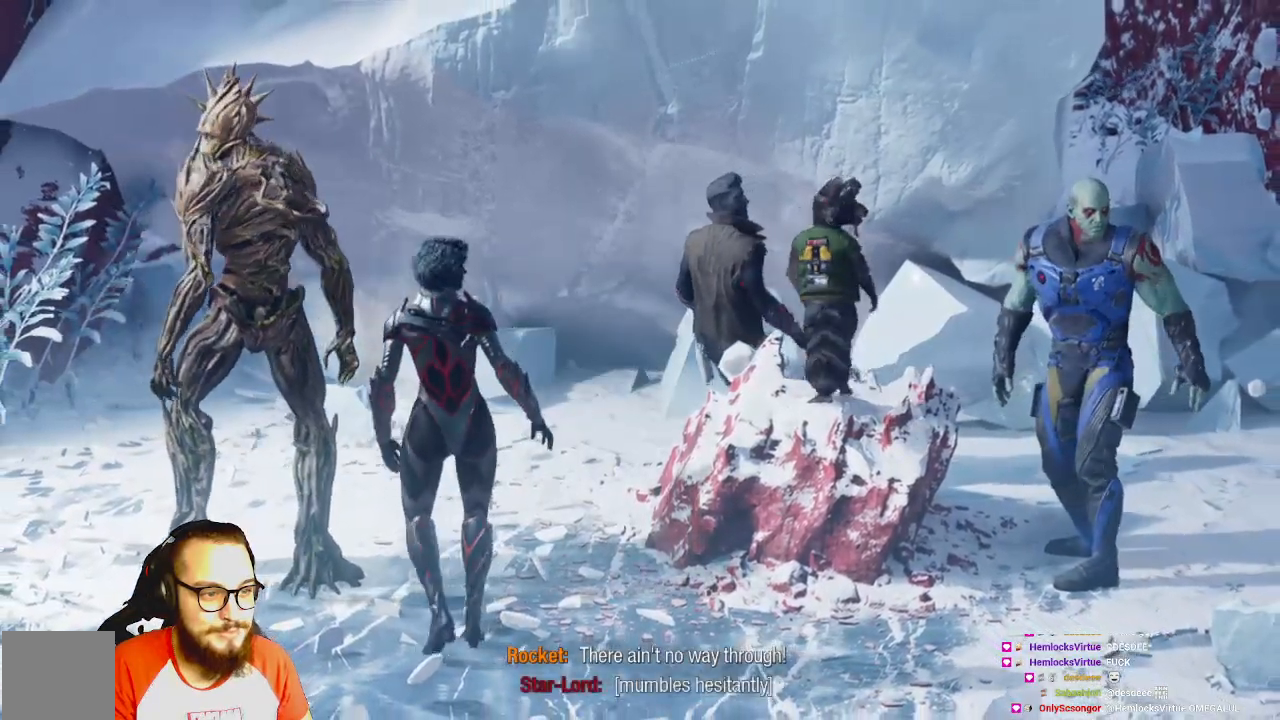
{"buttons": [], "left_stick": "down", "right_stick": "center", "events": []}
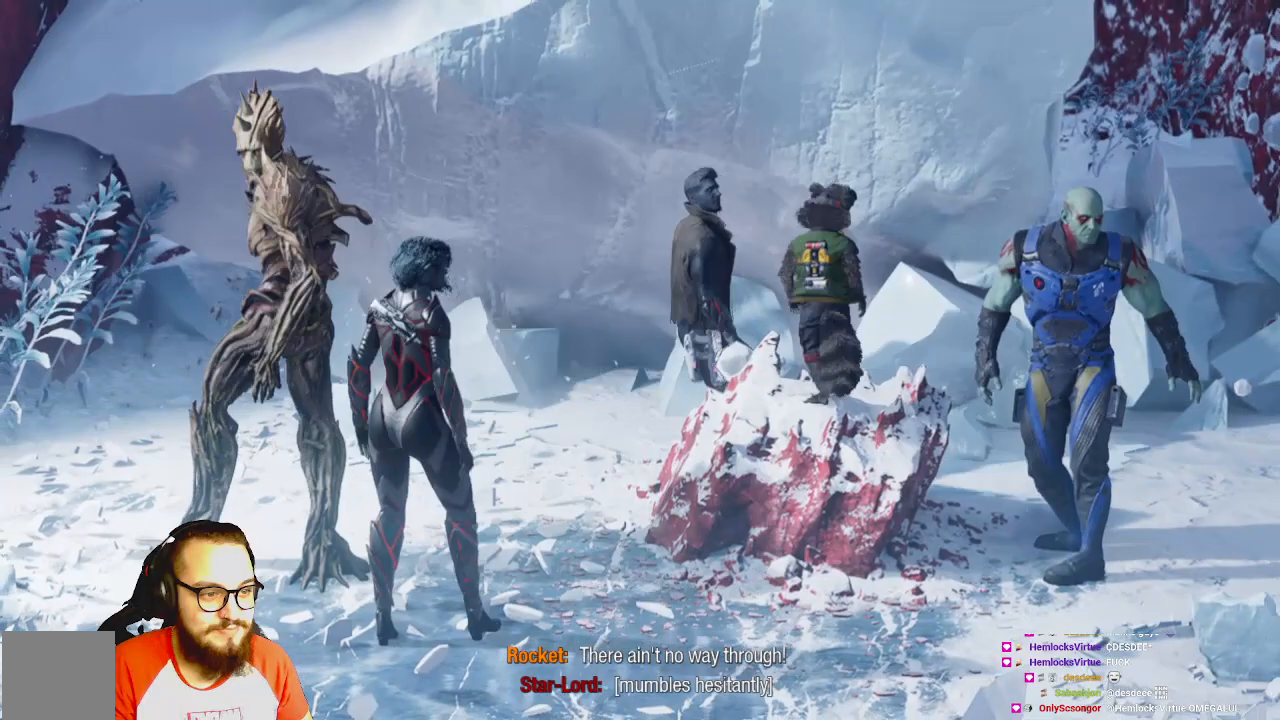
{"buttons": [], "left_stick": "down", "right_stick": "center", "events": []}
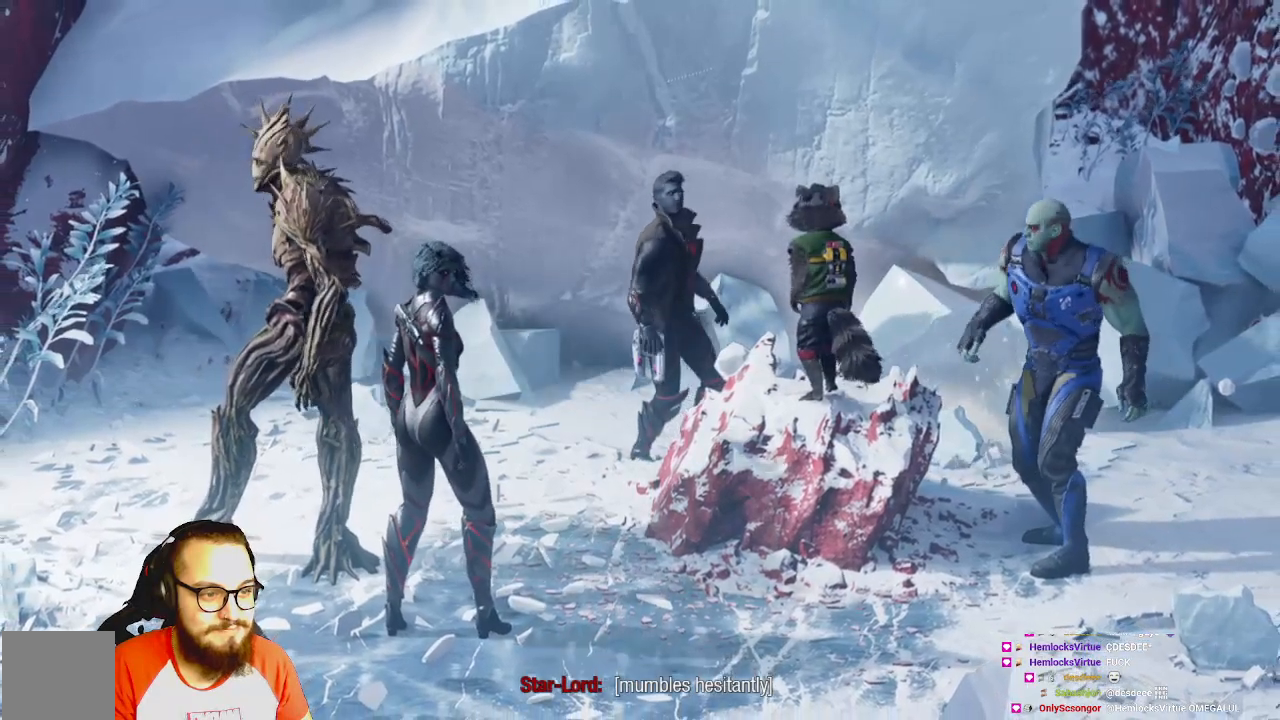
{"buttons": [], "left_stick": "down", "right_stick": "center", "events": []}
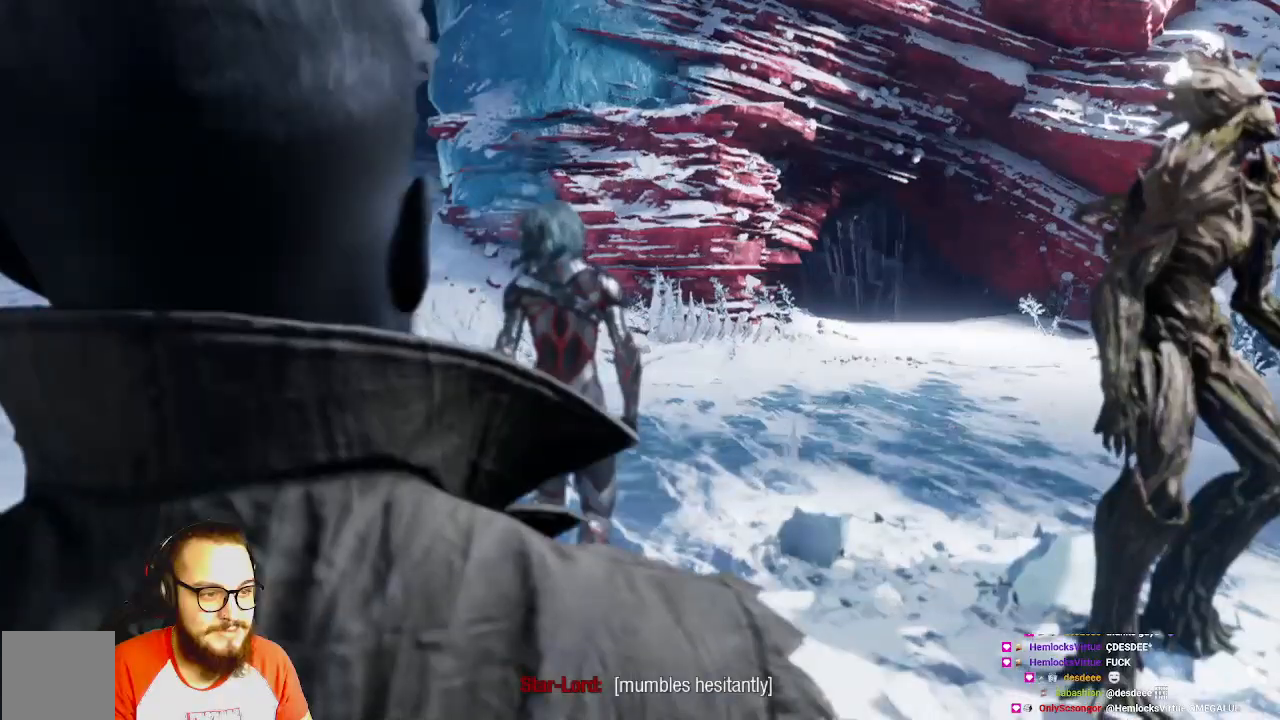
{"buttons": [], "left_stick": "down", "right_stick": "center", "events": []}
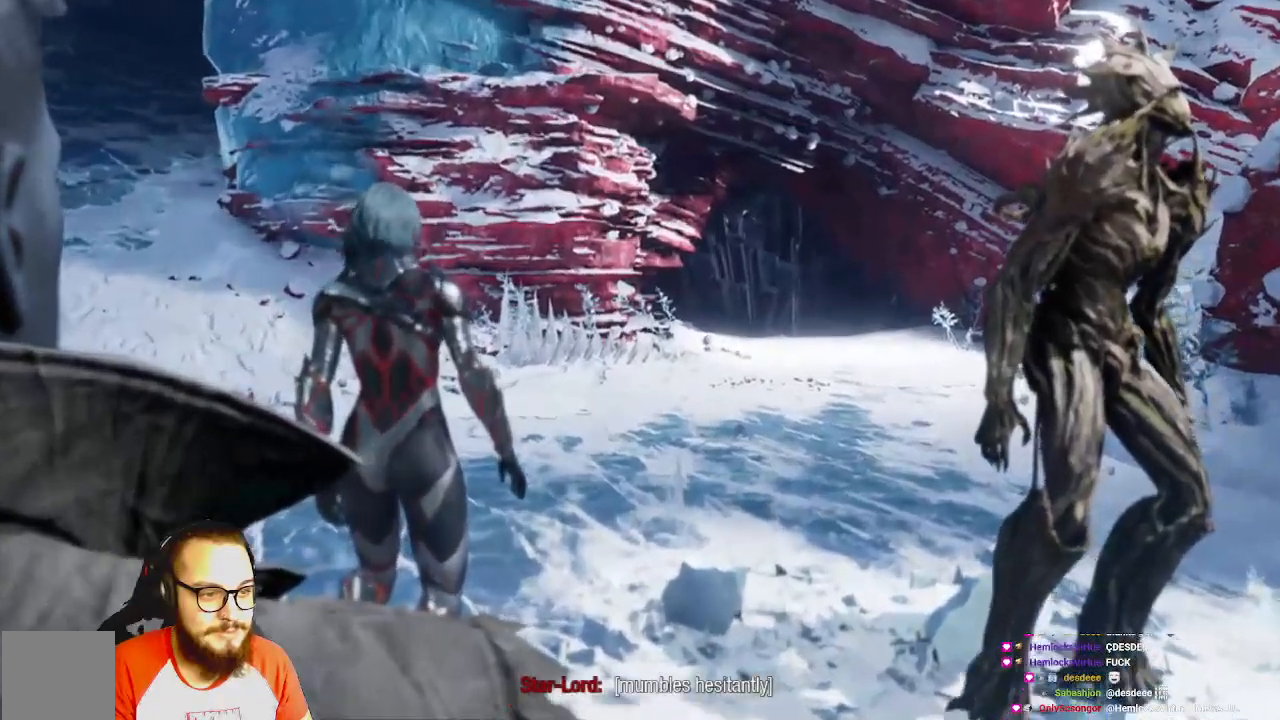
{"buttons": [], "left_stick": "center", "right_stick": "center", "events": [[400, "left_stick", "center"]]}
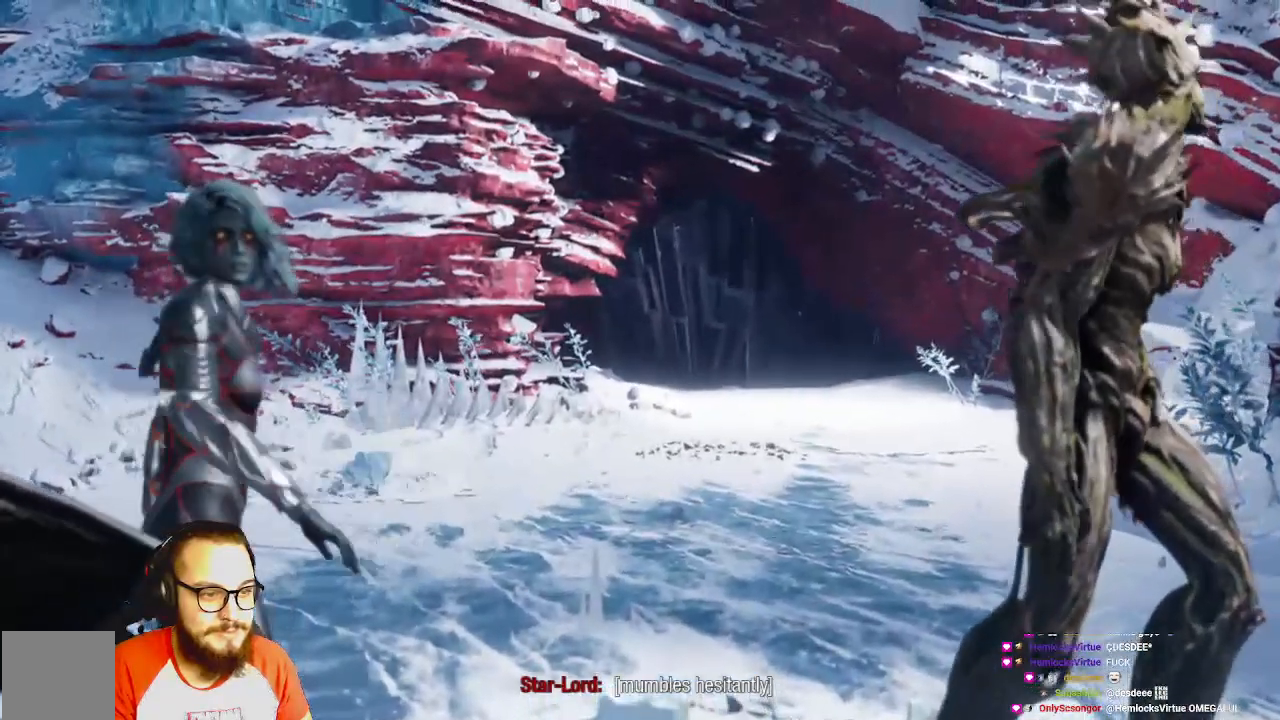
{"buttons": [], "left_stick": "center", "right_stick": "center", "events": []}
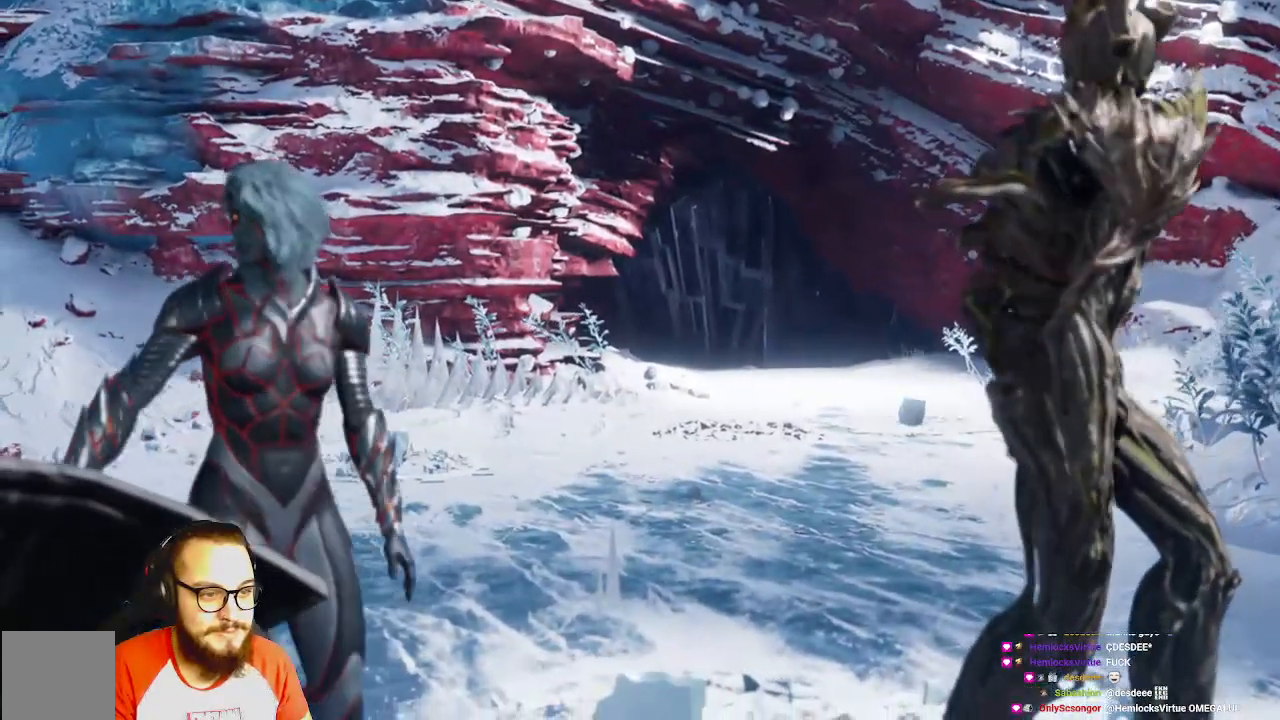
{"buttons": [], "left_stick": "down", "right_stick": "center", "events": [[183, "left_stick", "down"]]}
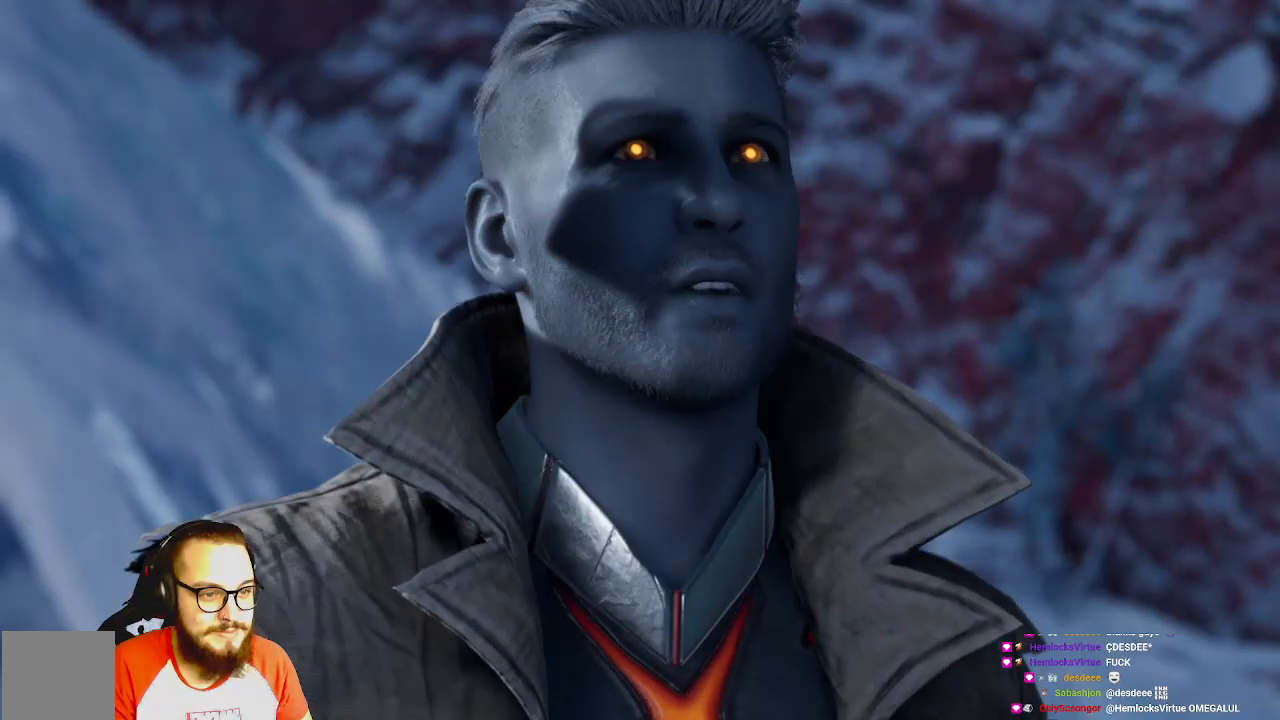
{"buttons": [], "left_stick": "down", "right_stick": "center", "events": []}
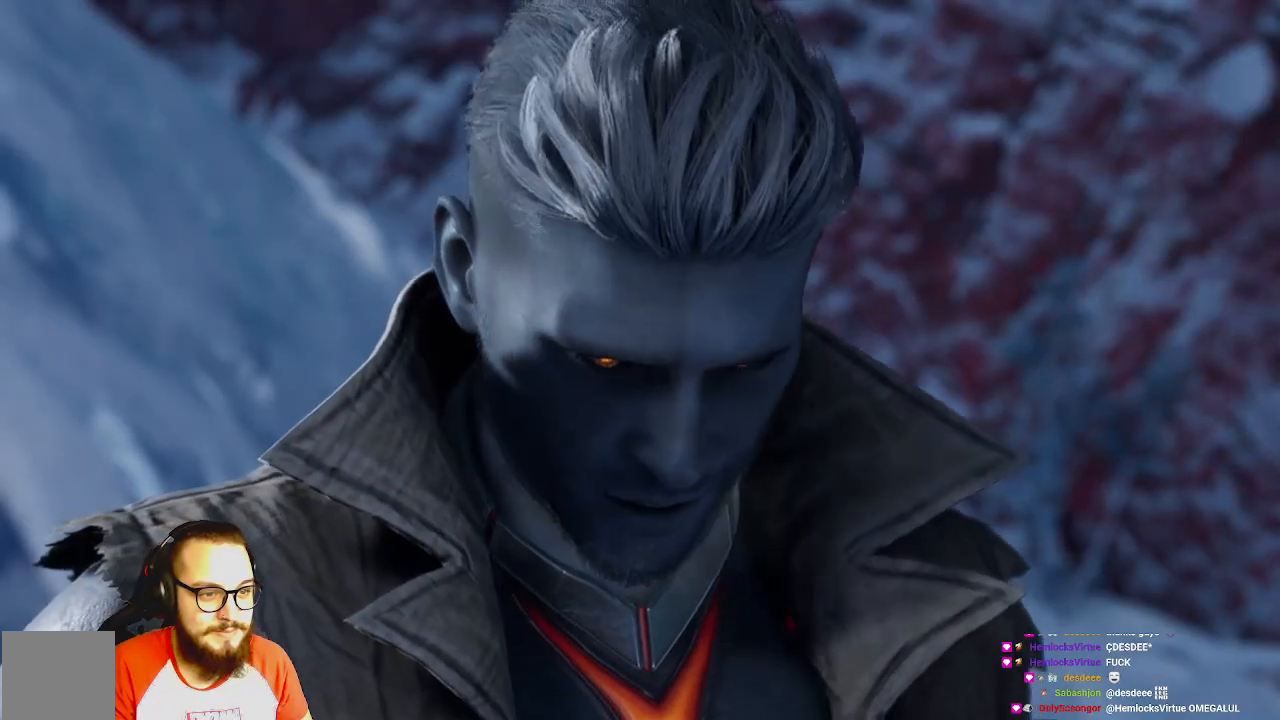
{"buttons": [], "left_stick": "center", "right_stick": "center", "events": [[17, "left_stick", "center"]]}